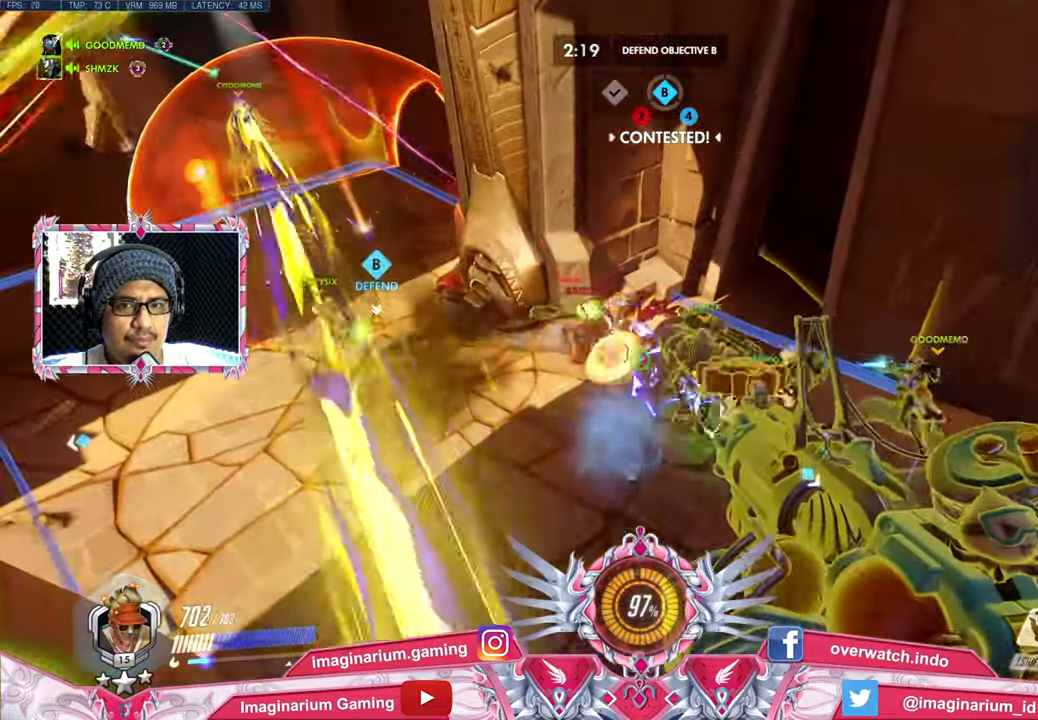
Gameplay with keyboard and mouse; each line is a JSON object with the keys and mouse buttons held at the frame after it. "events" lists presses ("down") and releases ("up") of "1", "2", "3", "4", "5", "a", "alt", "c", "caps_lock", "ctrl", "d", "e", "f", "g", "q", "r", "s", "shift", "space", "t", "tab", "v", "w", "x", "z", "mouse_left", "mouse_wheel" and "mouse_right" between this image and that frame as [ms after this image, input, new state], when the widget could be followed in between. "mouse_left", "mouse_wheel", "mouse_right" = the "left", "wheel", "right" buttons of the "mouse" list. No other keys are recorded. "wheel" means that the mouse wheel is clicked or scrolled. Not read: mouse_move.
{"keys": [], "mouse": ["left"], "events": []}
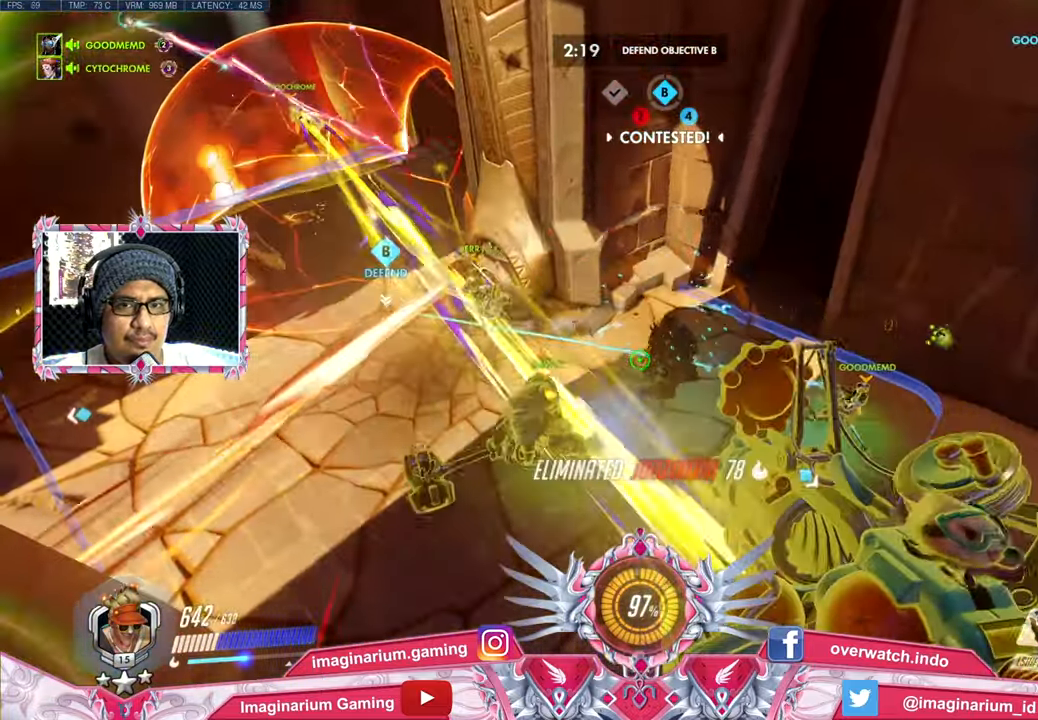
{"keys": [], "mouse": ["left"], "events": []}
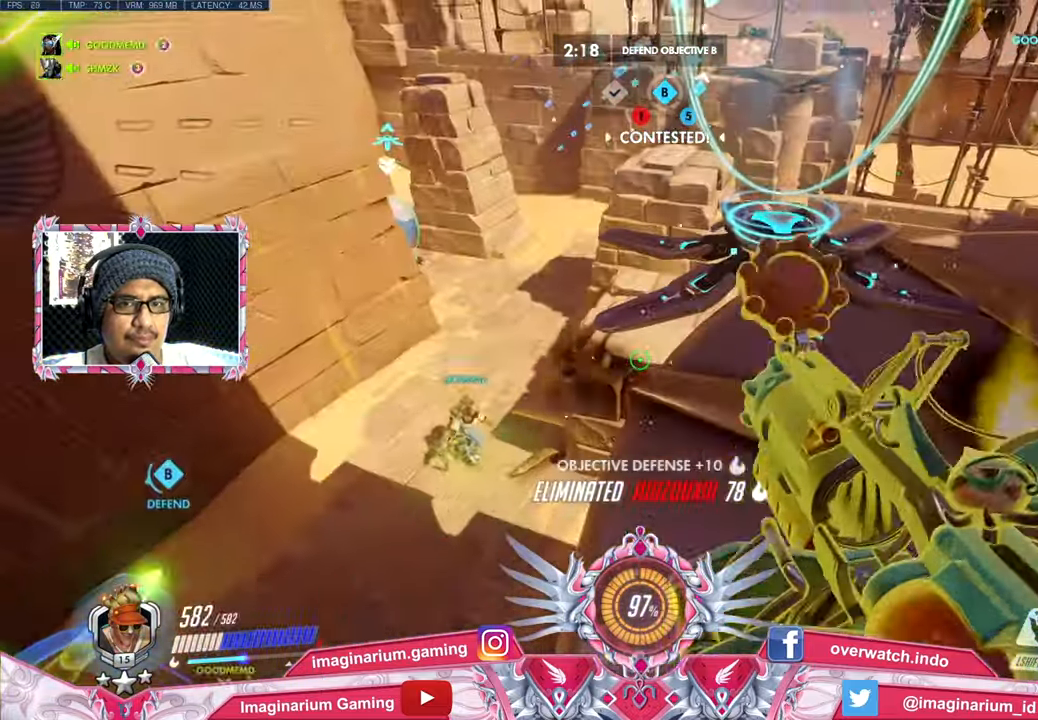
{"keys": [], "mouse": [], "events": [[317, "mouse_left", "up"], [367, "r", "down"], [467, "r", "up"]]}
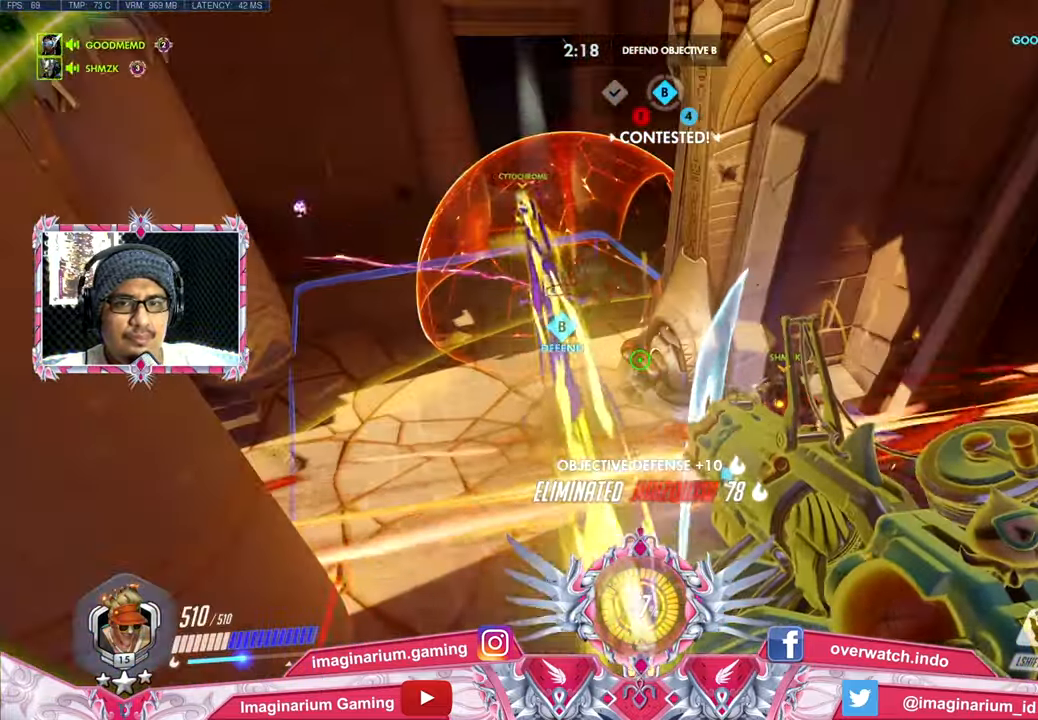
{"keys": ["s"], "mouse": [], "events": [[200, "a", "down"], [384, "a", "up"], [484, "s", "down"]]}
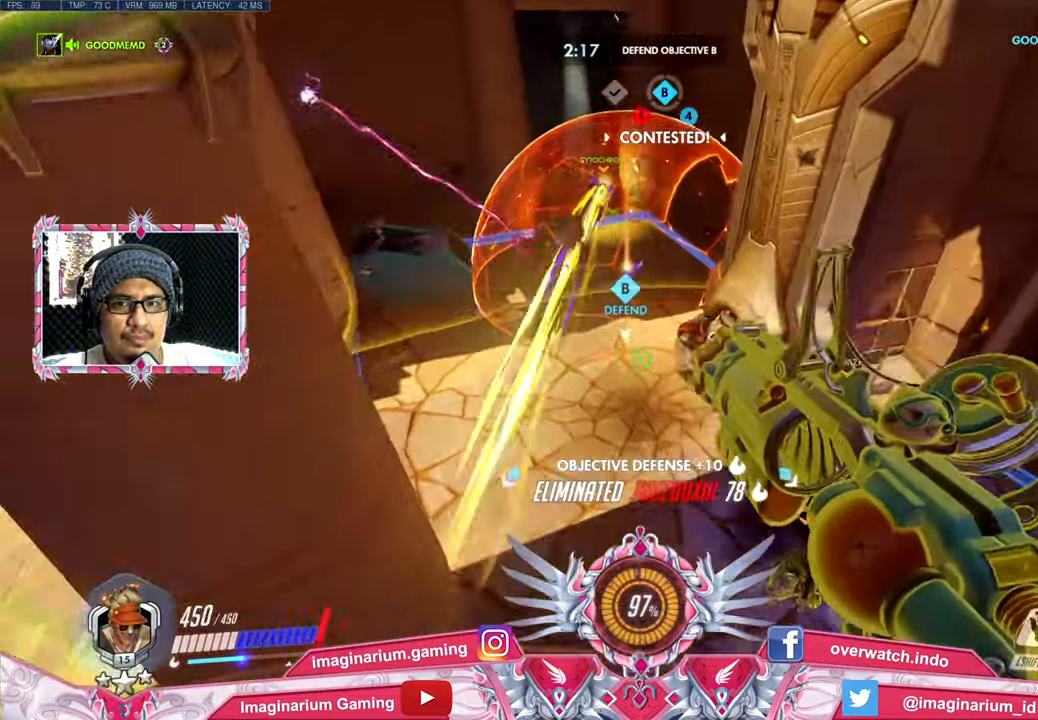
{"keys": ["a", "s"], "mouse": ["left"], "events": [[117, "d", "down"], [167, "mouse_left", "down"], [317, "d", "up"], [350, "a", "down"]]}
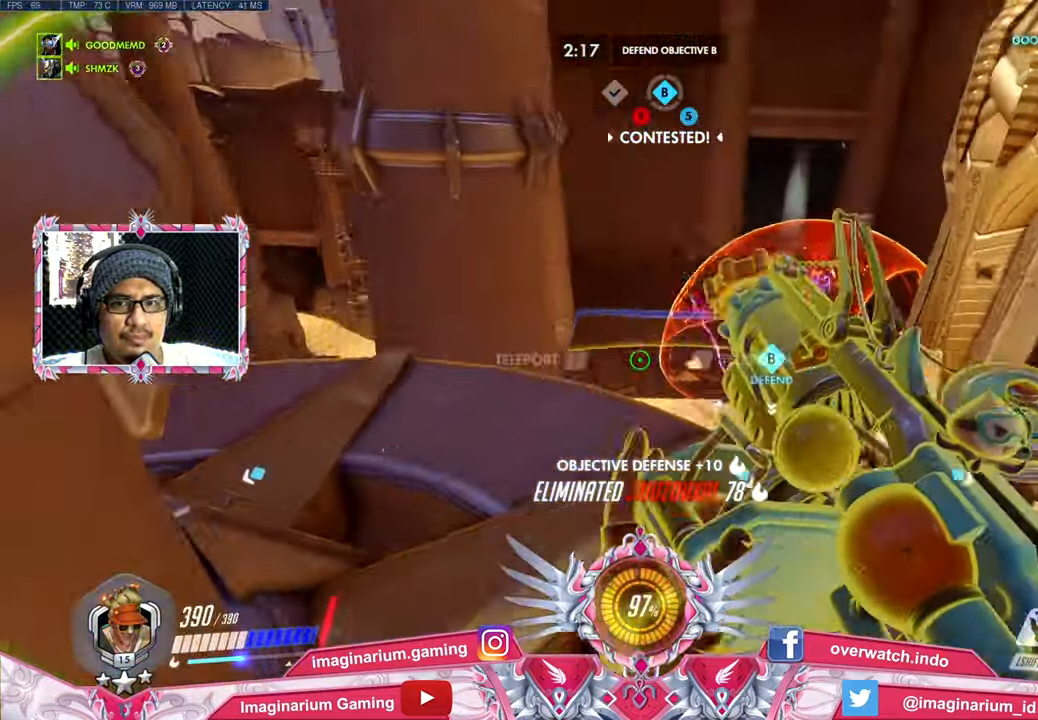
{"keys": [], "mouse": ["left"], "events": [[16, "s", "up"], [116, "a", "up"], [116, "w", "down"], [433, "w", "up"]]}
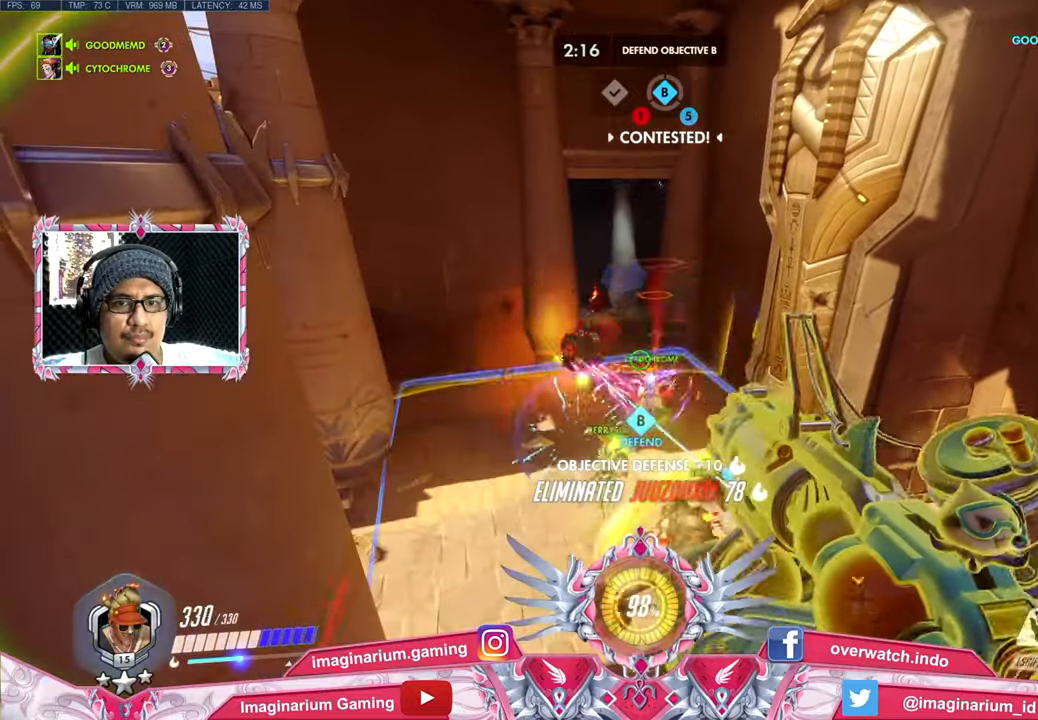
{"keys": ["w"], "mouse": ["left"], "events": [[150, "s", "down"], [334, "s", "up"], [434, "w", "down"]]}
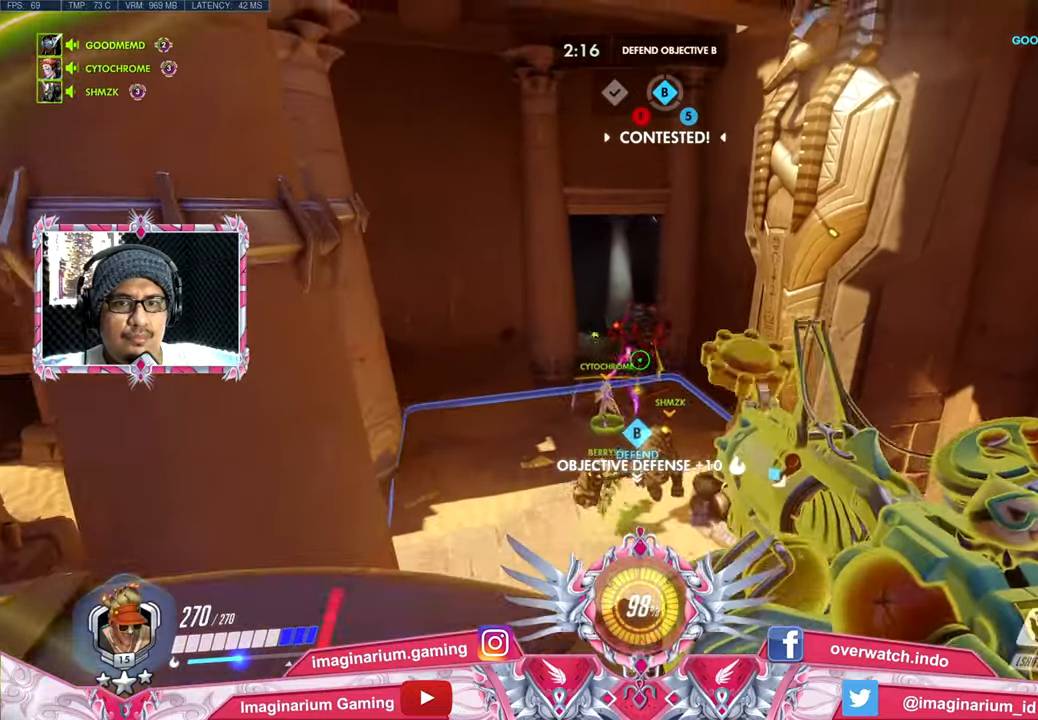
{"keys": [], "mouse": ["left"], "events": [[133, "w", "up"], [233, "s", "down"], [417, "s", "up"]]}
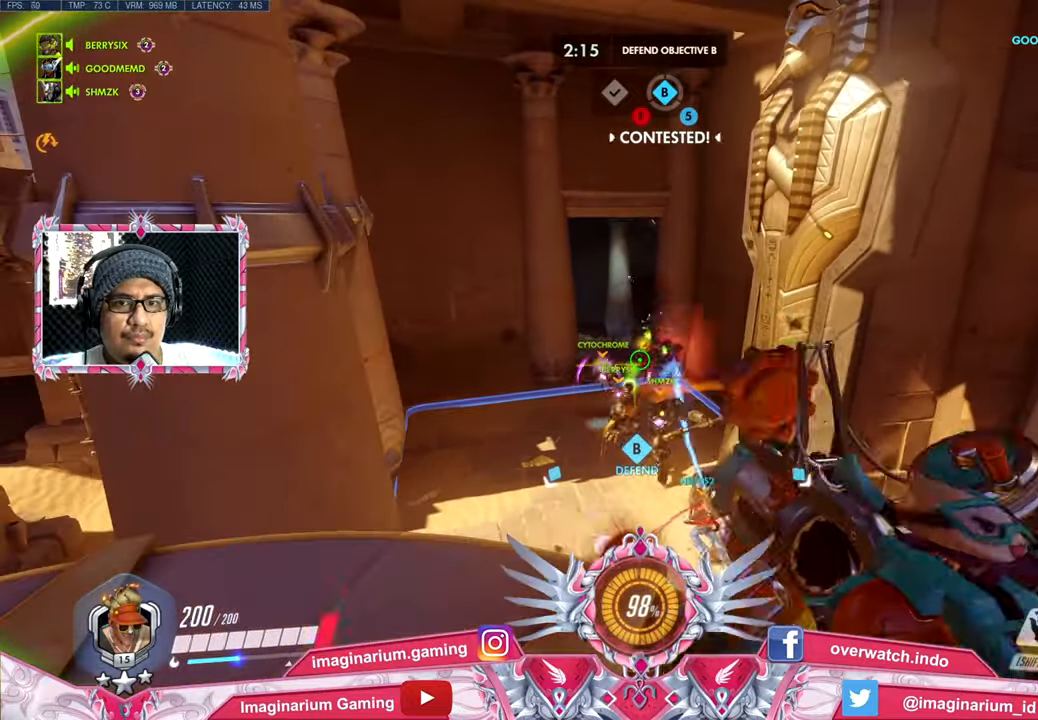
{"keys": [], "mouse": ["left"], "events": [[17, "w", "down"], [150, "w", "up"], [251, "s", "down"], [434, "s", "up"]]}
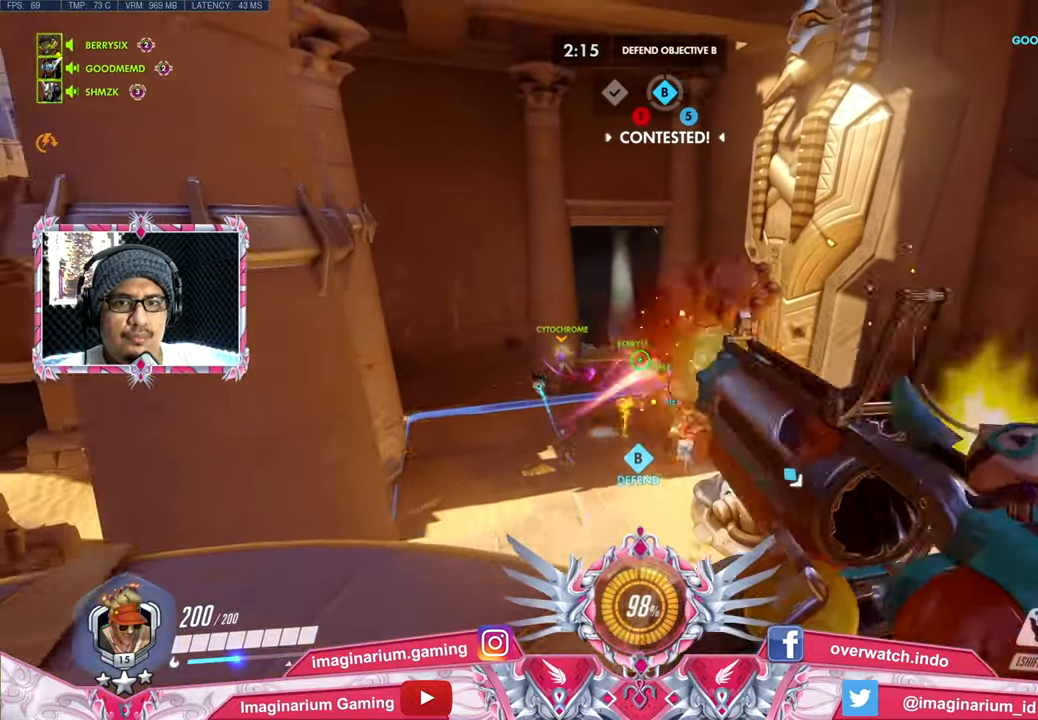
{"keys": [], "mouse": ["left"], "events": [[33, "w", "down"], [167, "w", "up"], [367, "w", "down"], [450, "w", "up"]]}
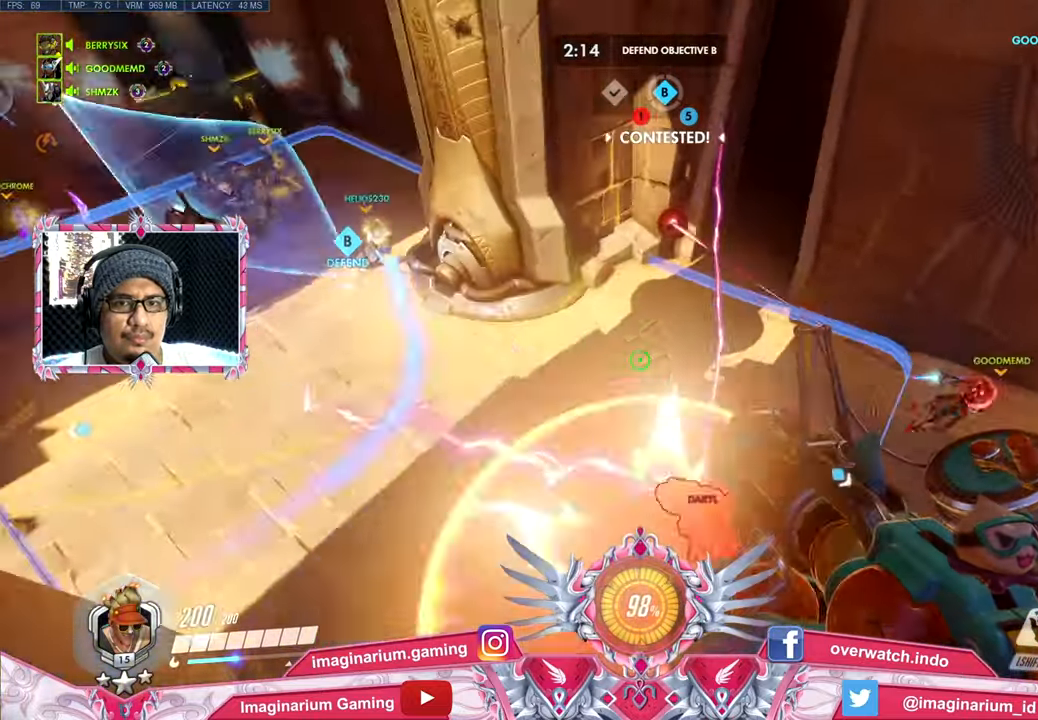
{"keys": [], "mouse": ["left"], "events": []}
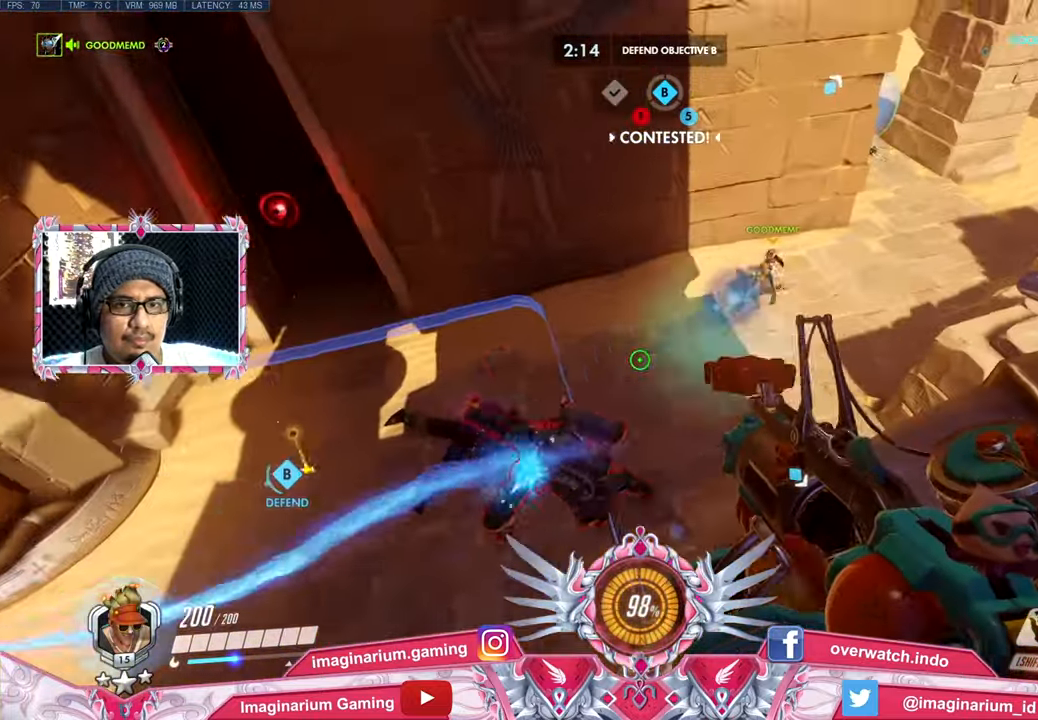
{"keys": ["shift"], "mouse": [], "events": [[150, "w", "down"], [200, "w", "up"], [333, "mouse_left", "up"], [384, "shift", "down"]]}
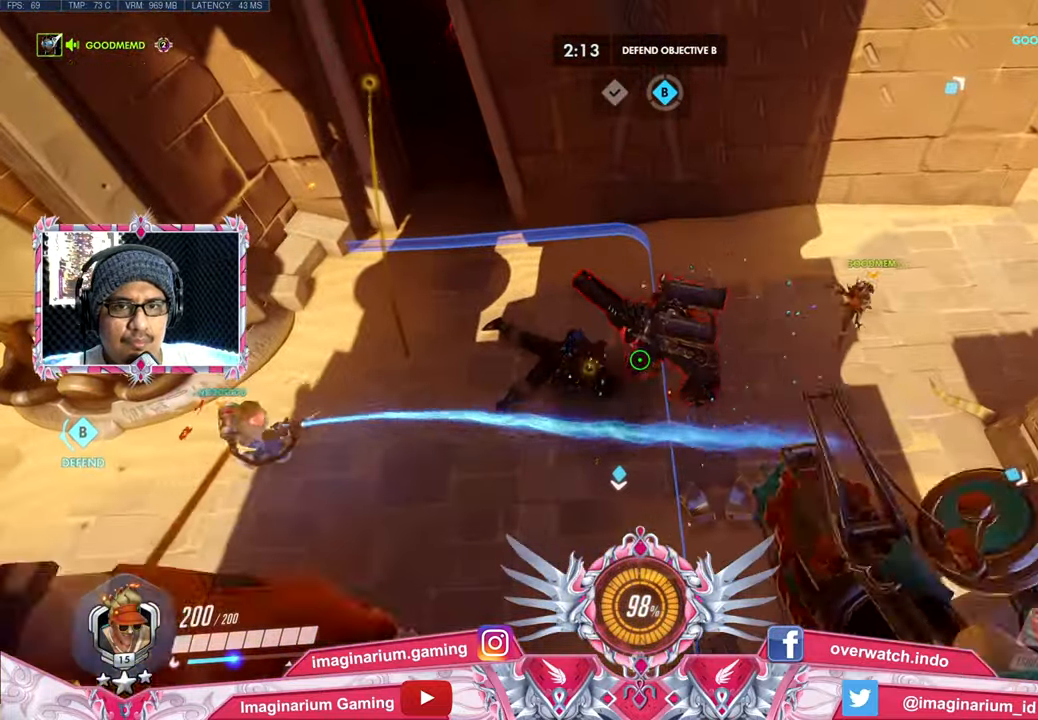
{"keys": [], "mouse": ["right"], "events": [[34, "shift", "up"], [401, "mouse_right", "down"]]}
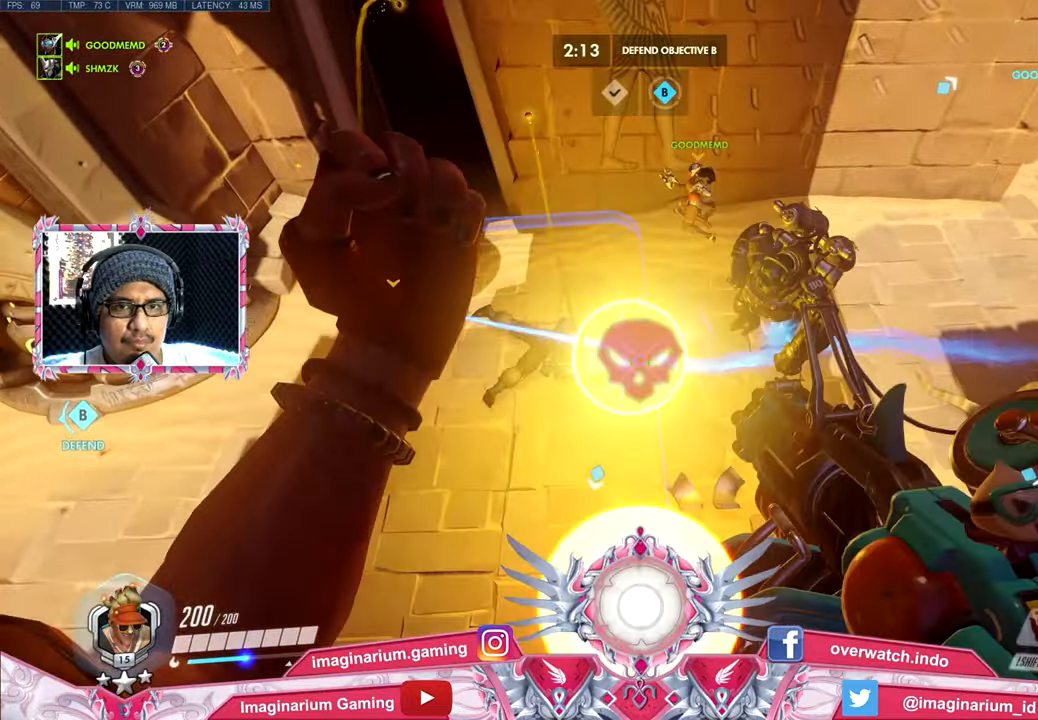
{"keys": ["d"], "mouse": [], "events": [[50, "mouse_right", "up"], [283, "d", "down"]]}
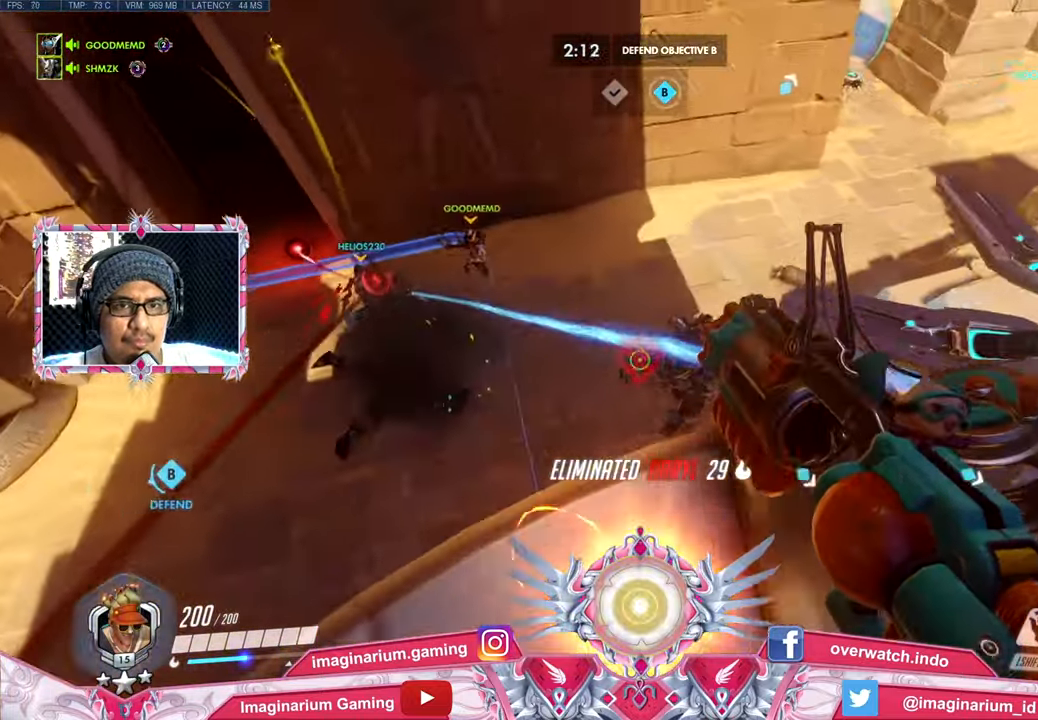
{"keys": [], "mouse": [], "events": [[117, "d", "up"], [117, "s", "down"], [251, "r", "down"], [351, "a", "down"], [351, "r", "up"], [384, "s", "up"], [484, "a", "up"]]}
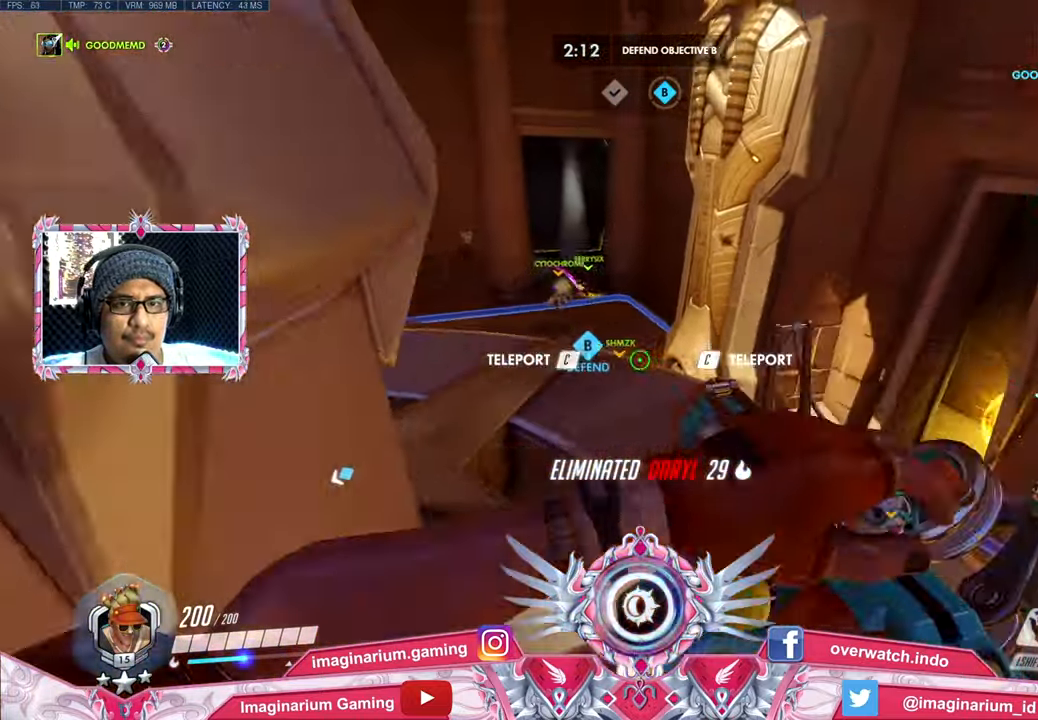
{"keys": [], "mouse": [], "events": [[133, "w", "down"], [317, "w", "up"]]}
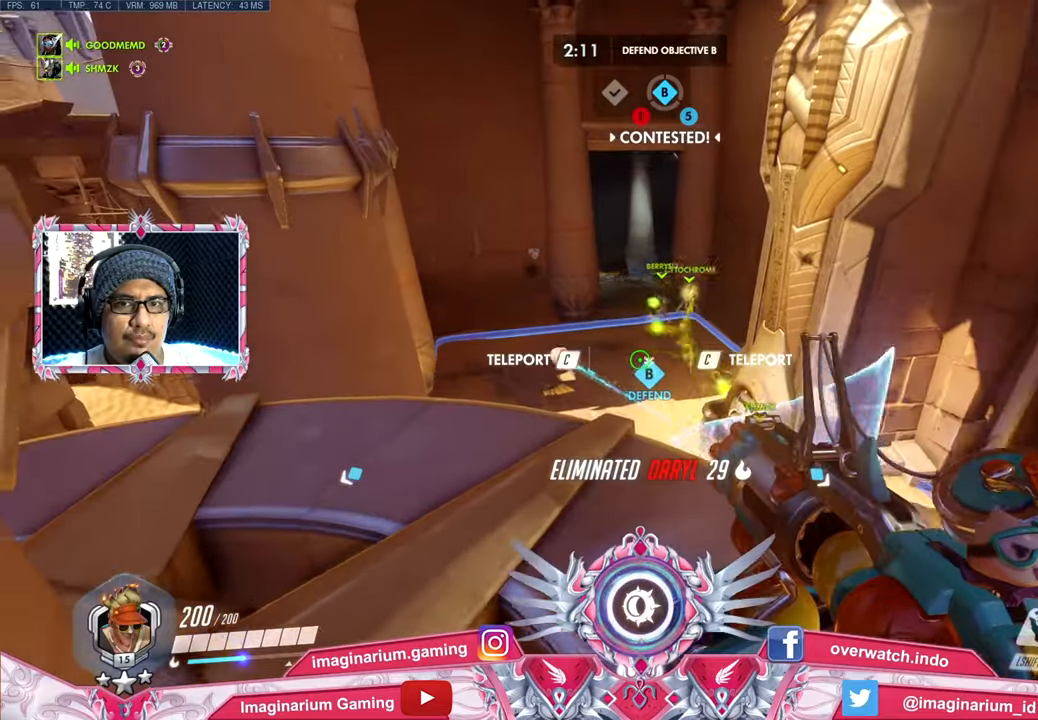
{"keys": ["w"], "mouse": [], "events": [[100, "w", "down"]]}
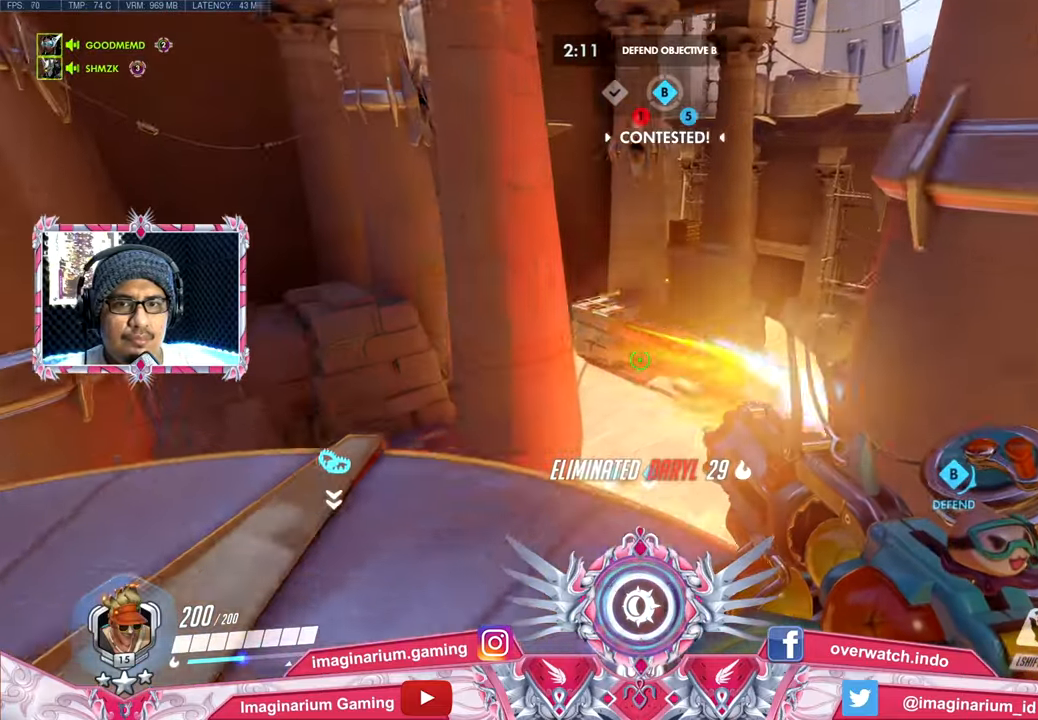
{"keys": ["d"], "mouse": [], "events": [[100, "w", "up"], [384, "d", "down"]]}
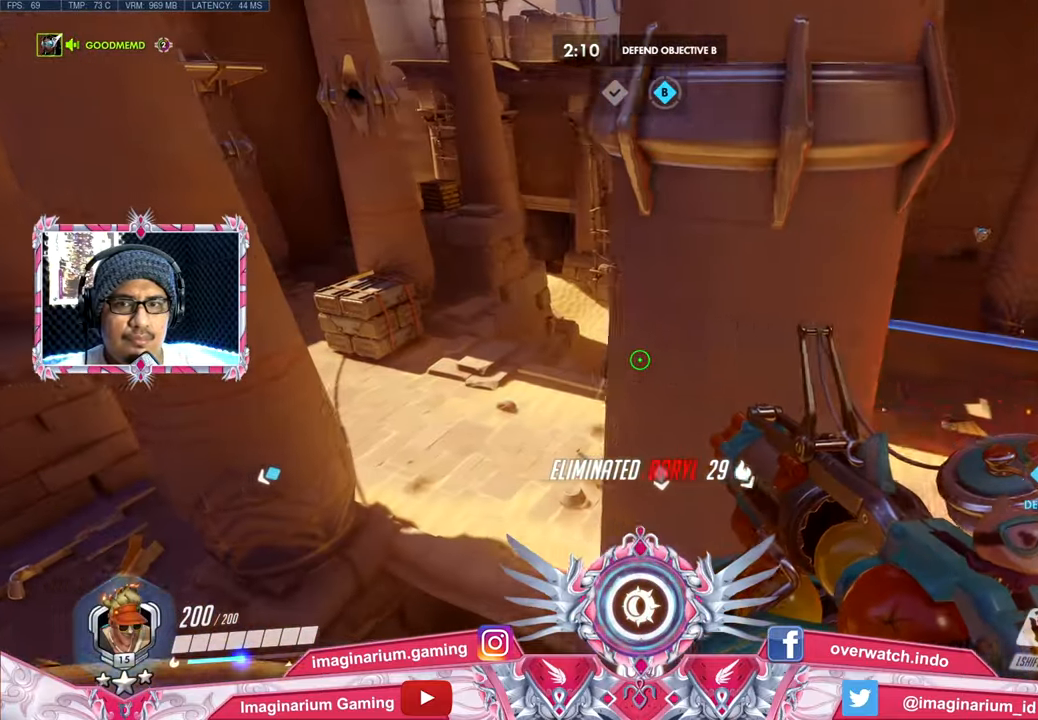
{"keys": [], "mouse": [], "events": [[33, "s", "down"], [83, "d", "up"], [166, "a", "down"], [267, "s", "up"], [317, "a", "up"]]}
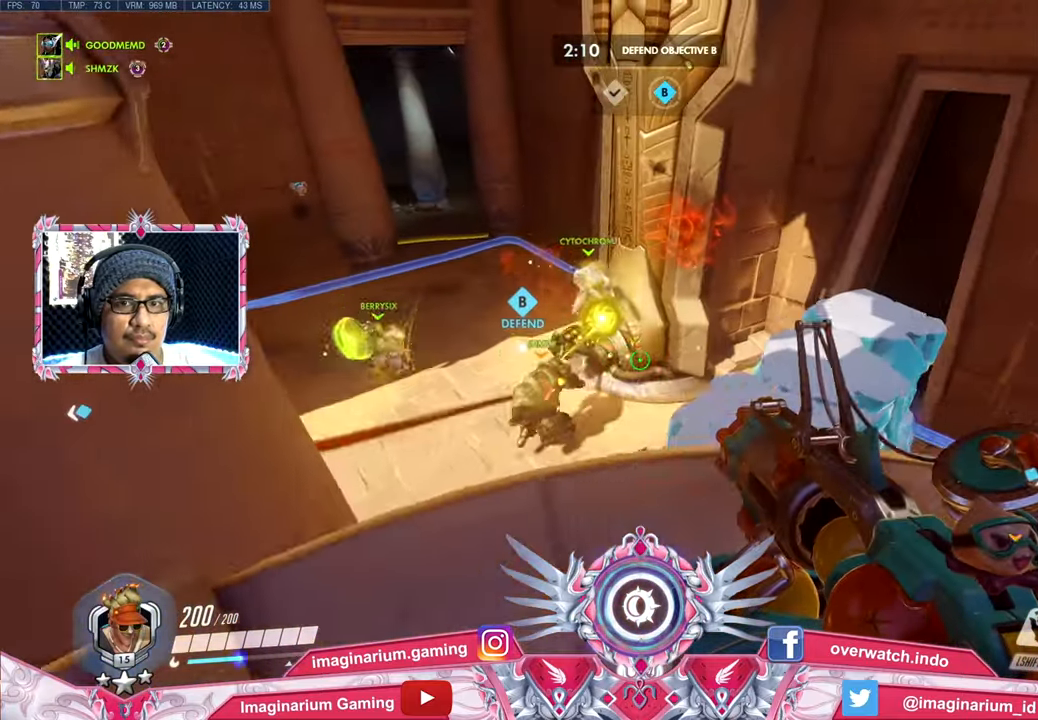
{"keys": [], "mouse": [], "events": [[50, "w", "down"], [184, "w", "up"]]}
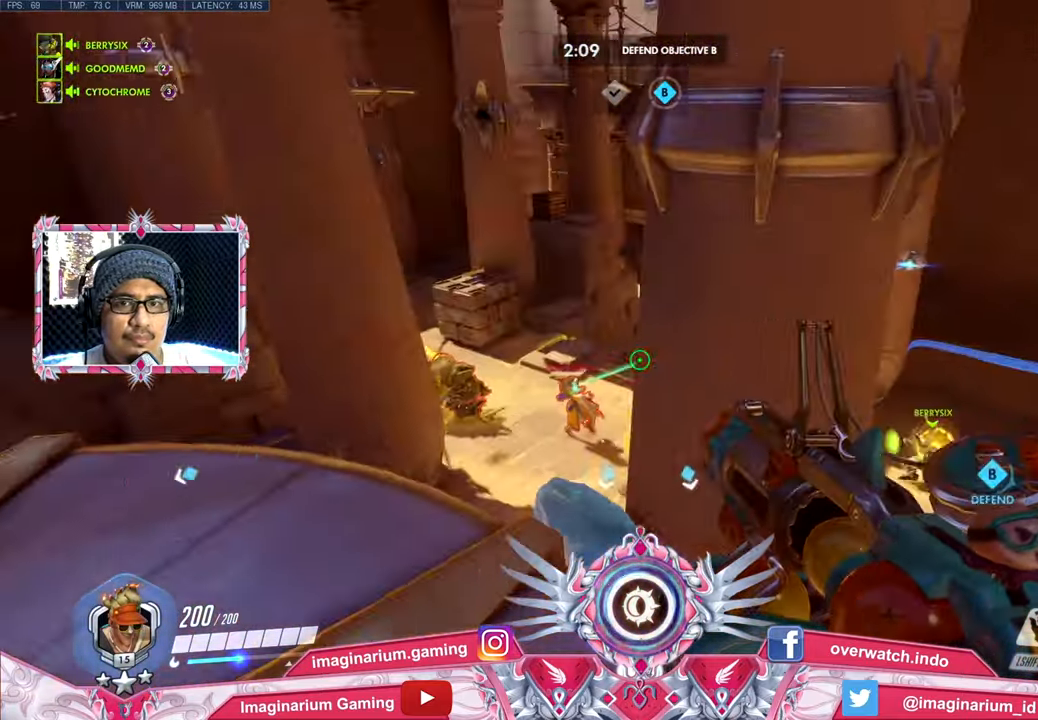
{"keys": ["d"], "mouse": [], "events": [[200, "a", "down"], [200, "w", "down"], [350, "a", "up"], [383, "w", "up"], [483, "d", "down"]]}
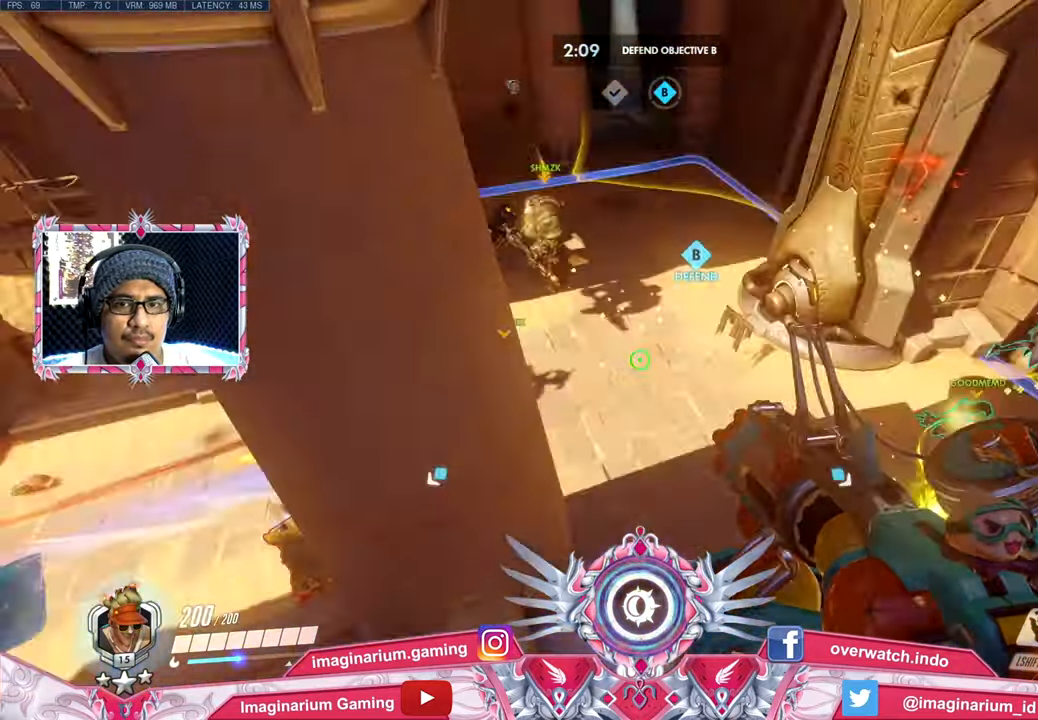
{"keys": [], "mouse": ["left"], "events": [[83, "d", "up"], [83, "mouse_left", "down"]]}
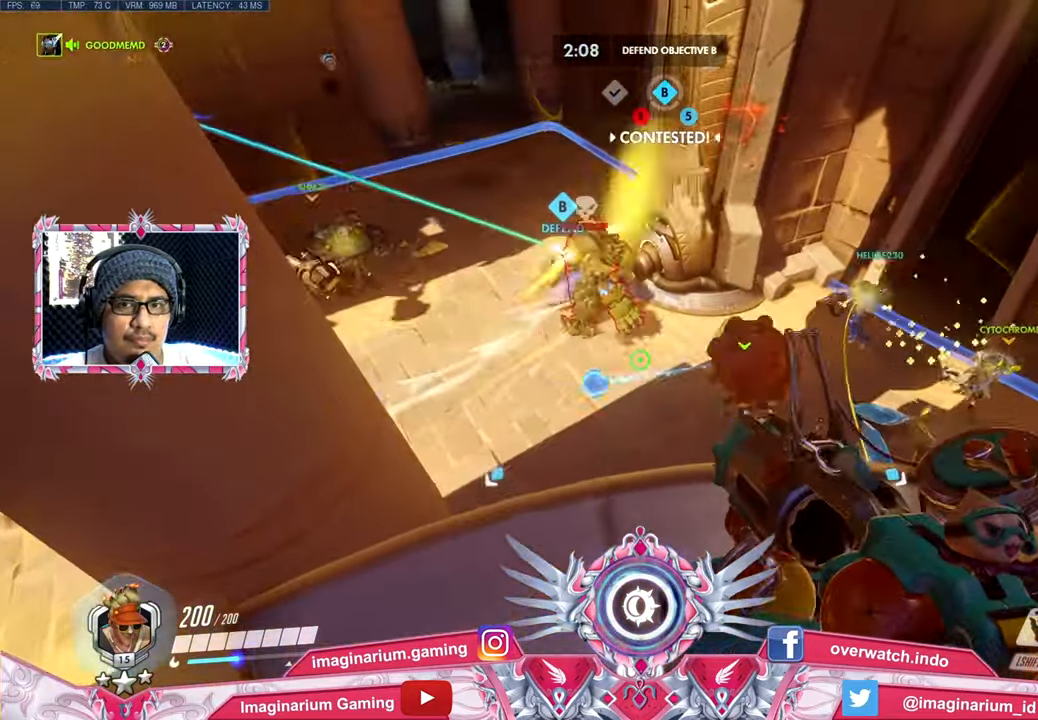
{"keys": [], "mouse": ["left"], "events": []}
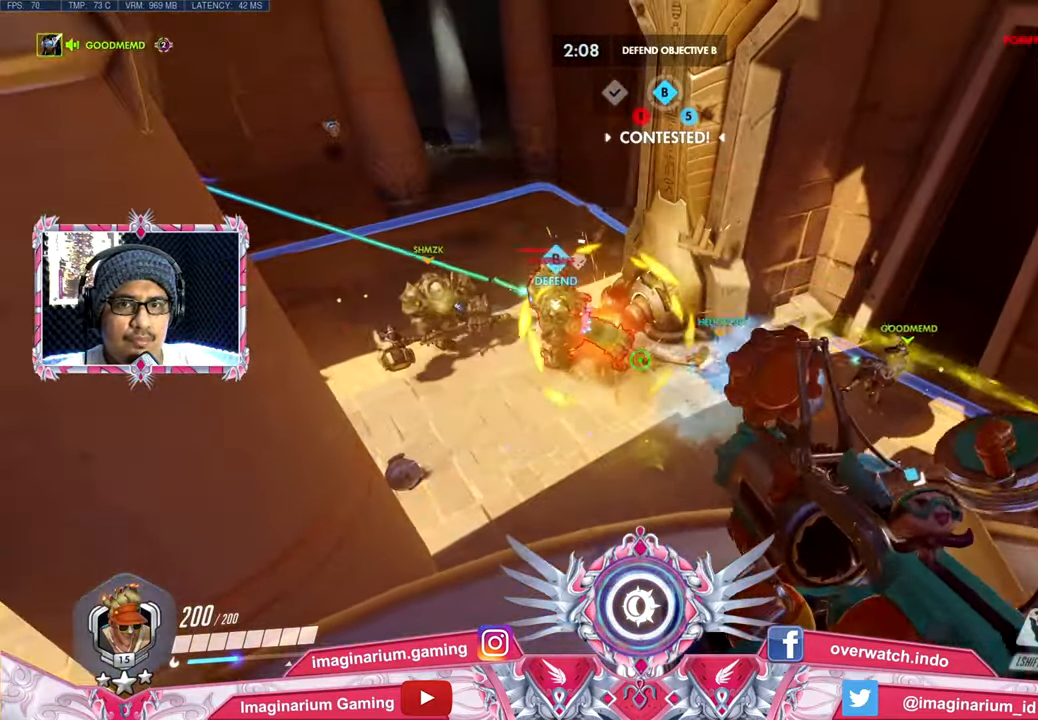
{"keys": [], "mouse": ["left"], "events": []}
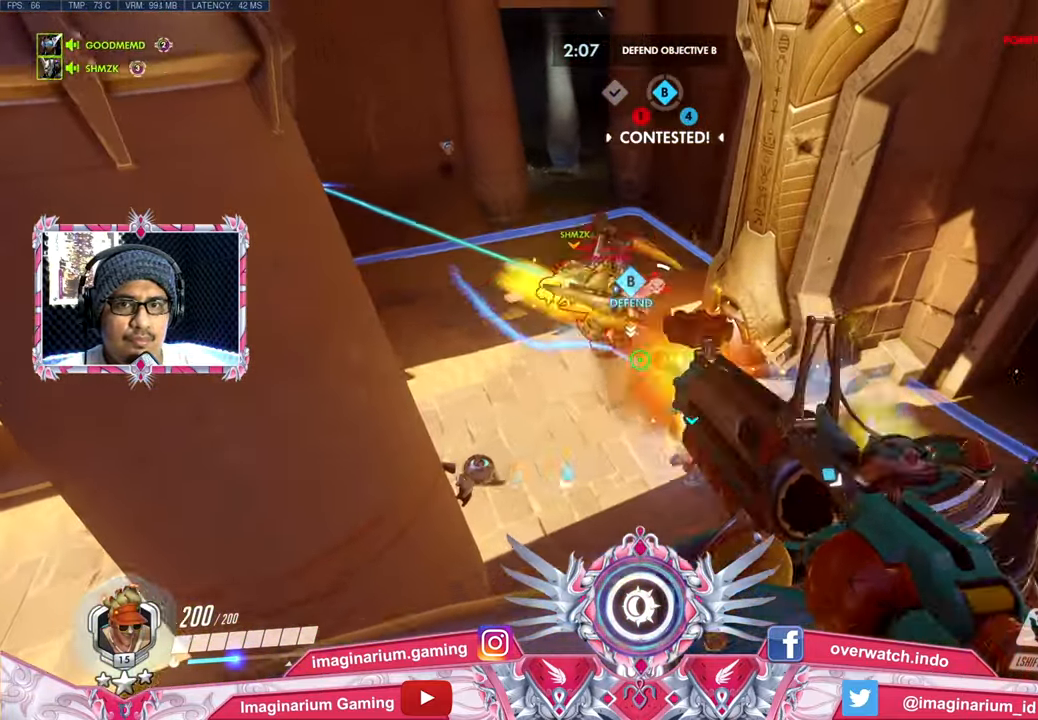
{"keys": [], "mouse": ["left"], "events": []}
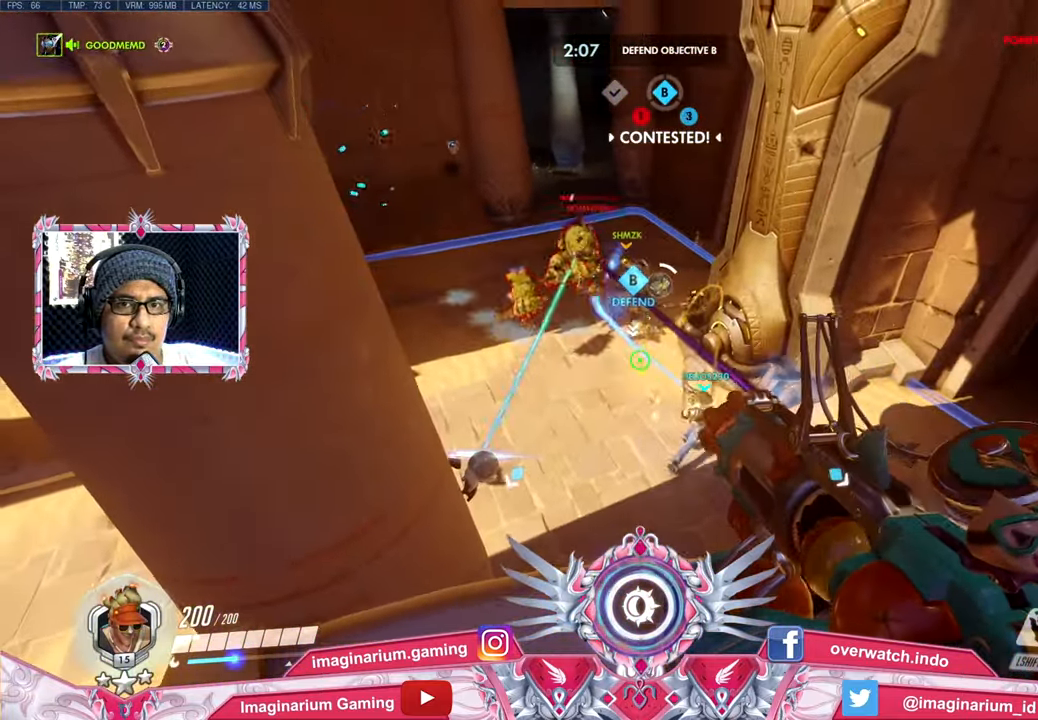
{"keys": [], "mouse": ["left"], "events": []}
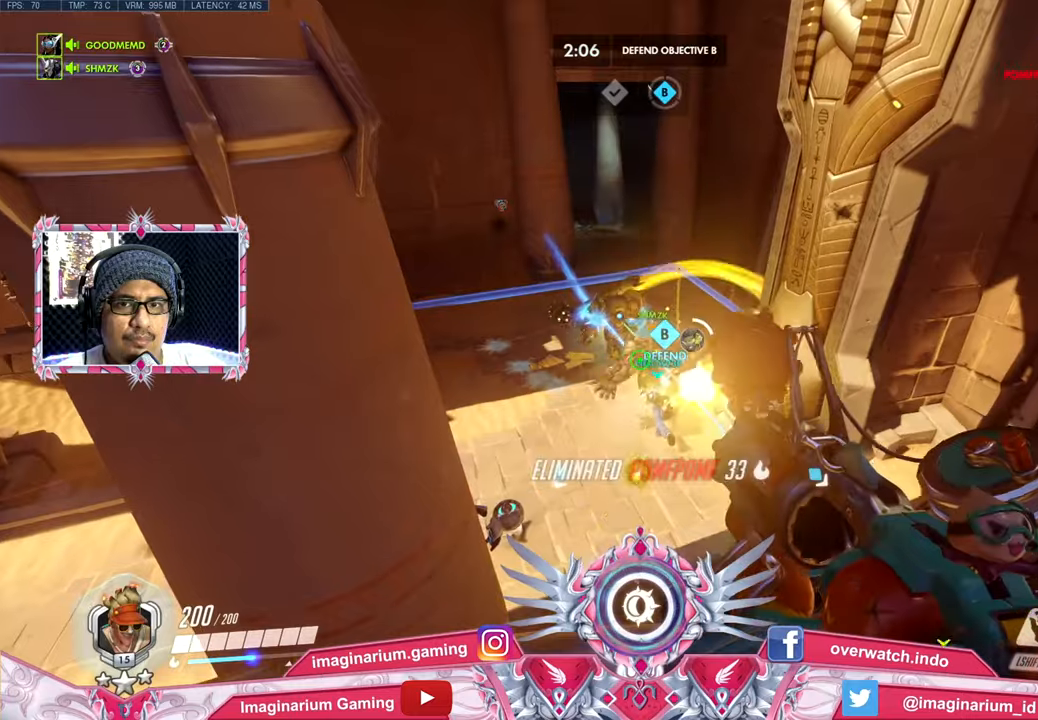
{"keys": [], "mouse": [], "events": [[250, "r", "down"], [334, "r", "up"], [384, "mouse_left", "up"]]}
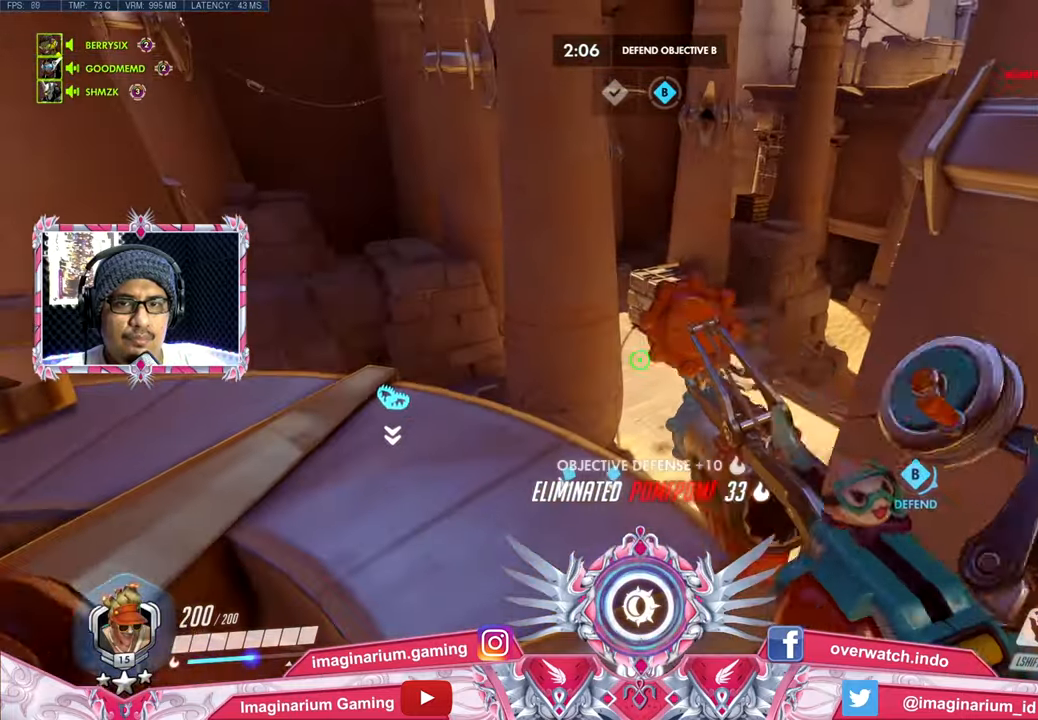
{"keys": ["a"], "mouse": [], "events": [[84, "w", "down"], [217, "a", "down"], [267, "w", "up"]]}
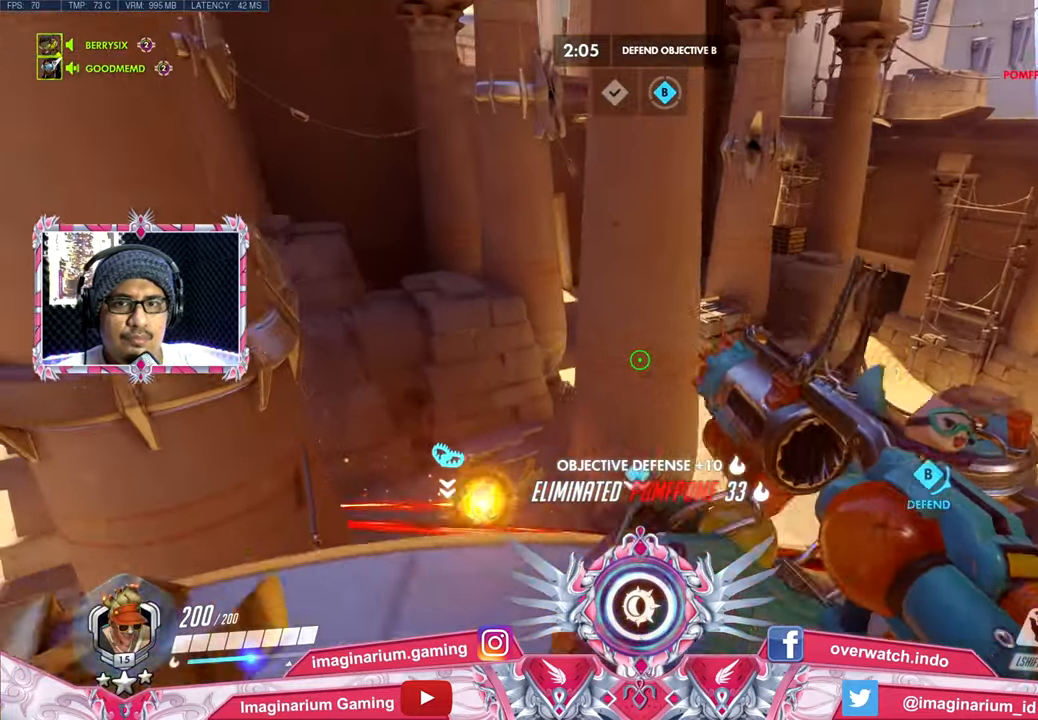
{"keys": [], "mouse": [], "events": [[233, "a", "up"]]}
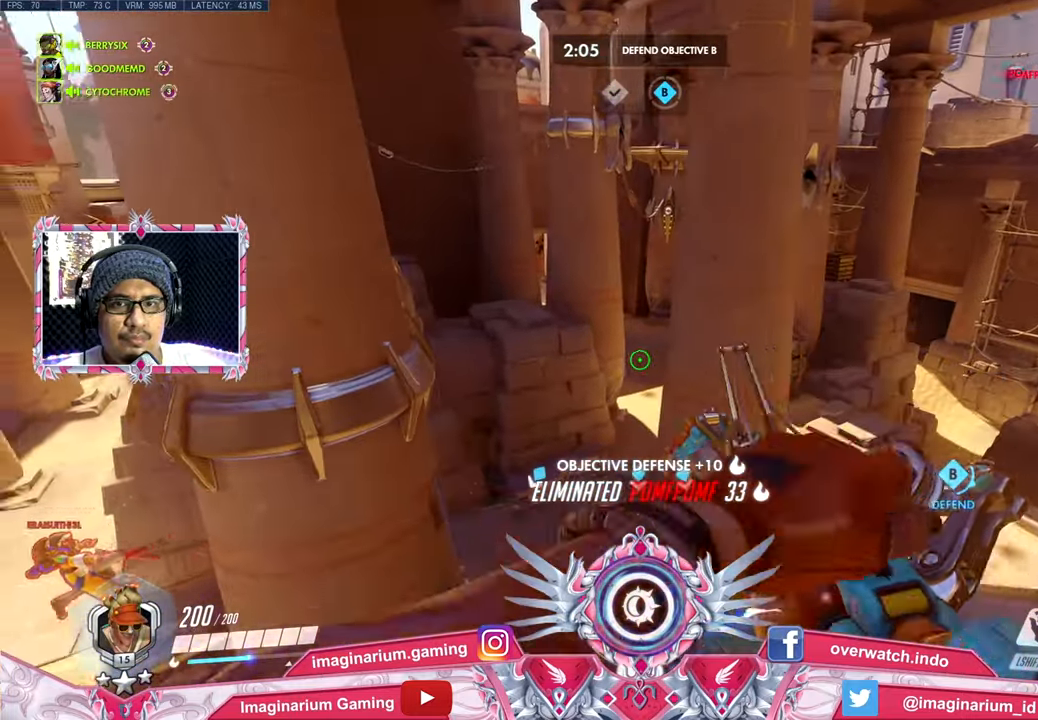
{"keys": ["s"], "mouse": [], "events": [[100, "d", "down"], [201, "s", "down"], [434, "d", "up"]]}